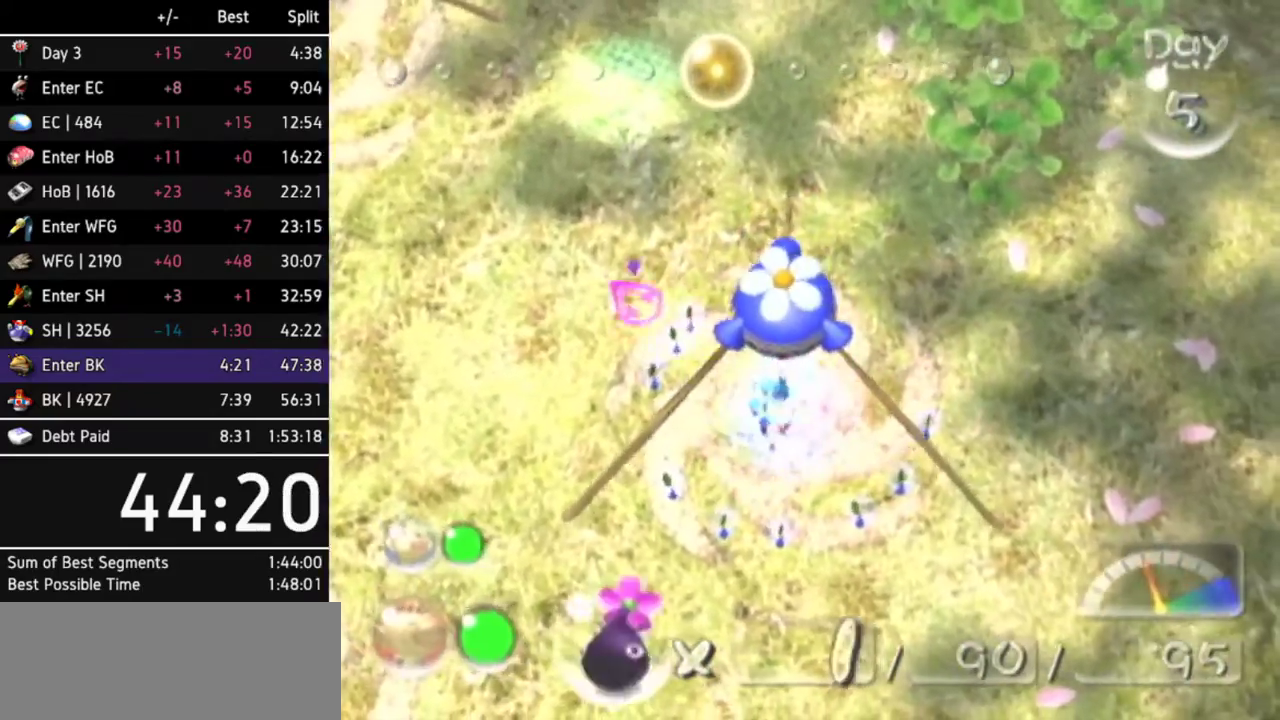
Gameplay with a controller (Nintendo layout); each line is a JSON object with the inputs held at the frame after it. Not read: L3 R3.
{"buttons": [], "left_stick": "up-left", "right_stick": "center"}
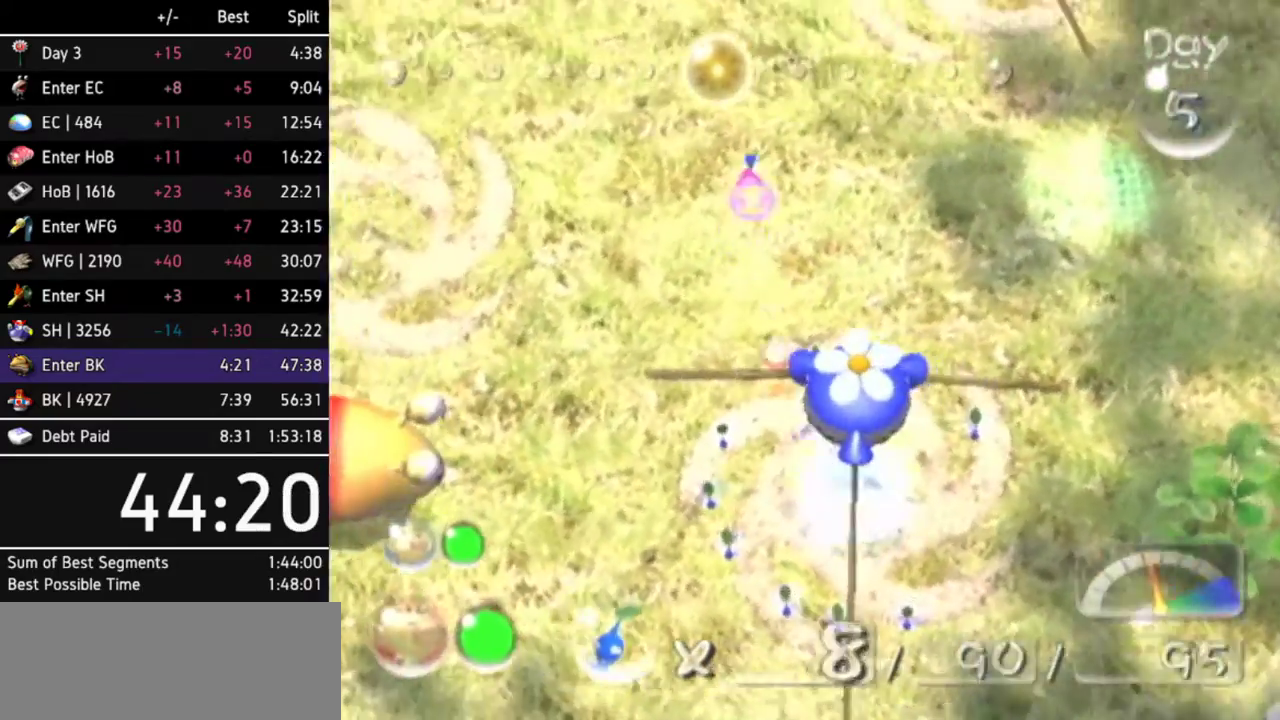
{"buttons": ["A"], "left_stick": "center", "right_stick": "center"}
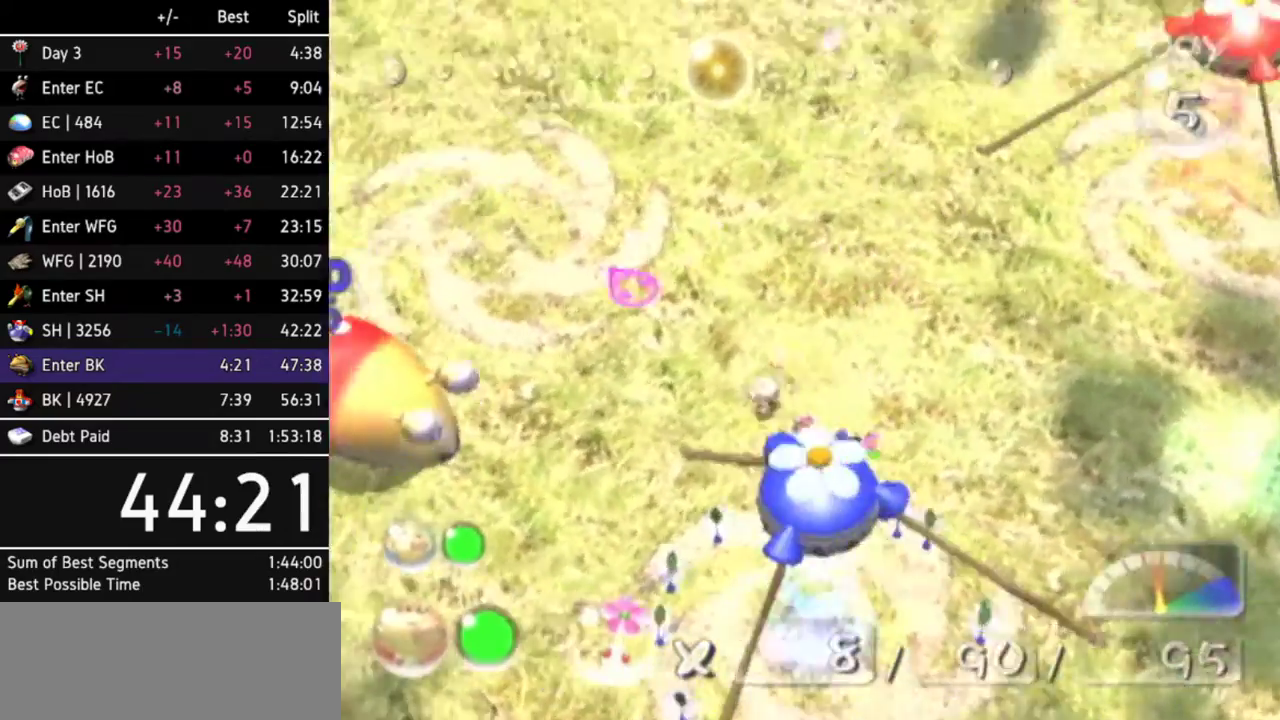
{"buttons": ["A"], "left_stick": "up", "right_stick": "center"}
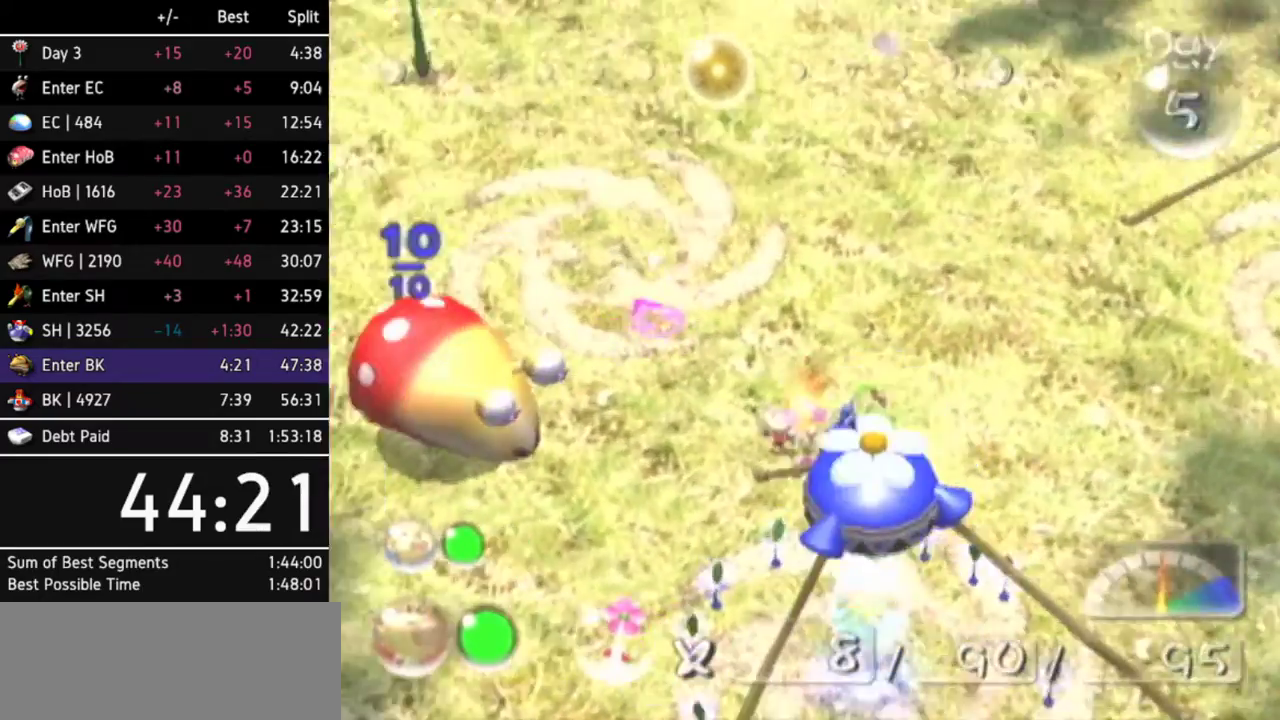
{"buttons": ["A"], "left_stick": "up", "right_stick": "center"}
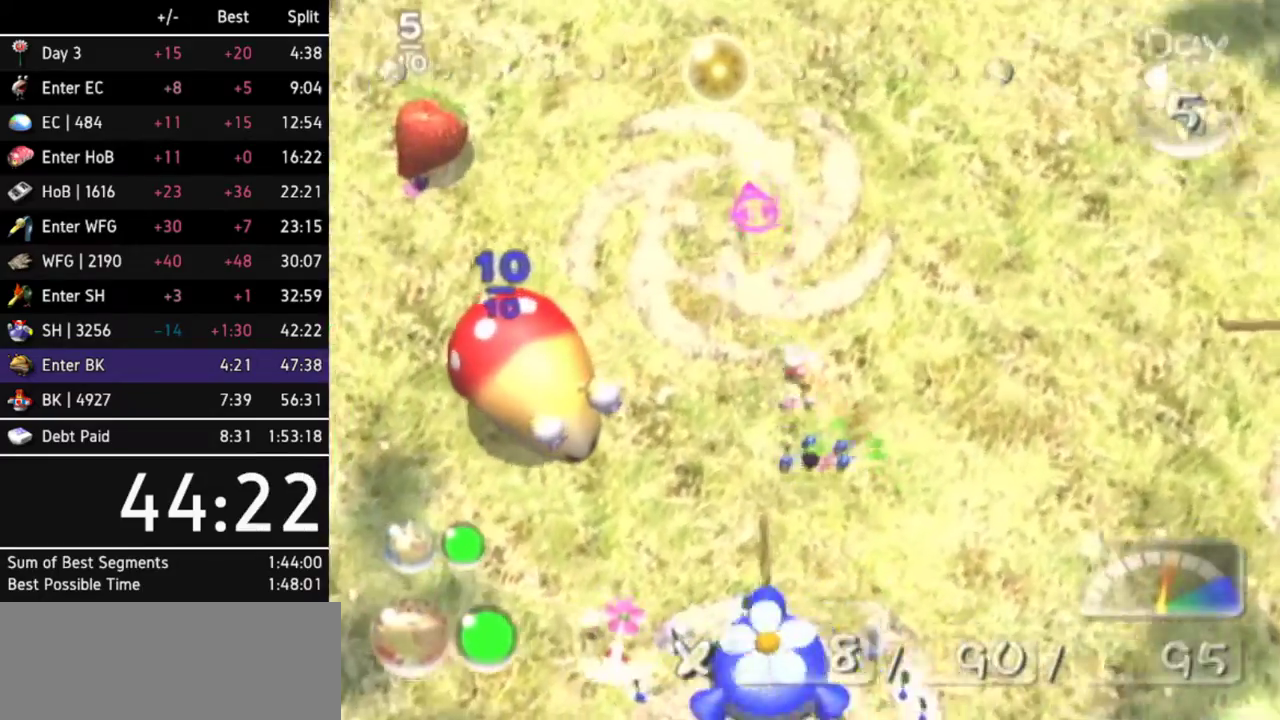
{"buttons": ["A", "DPAD_LEFT"], "left_stick": "center", "right_stick": "center"}
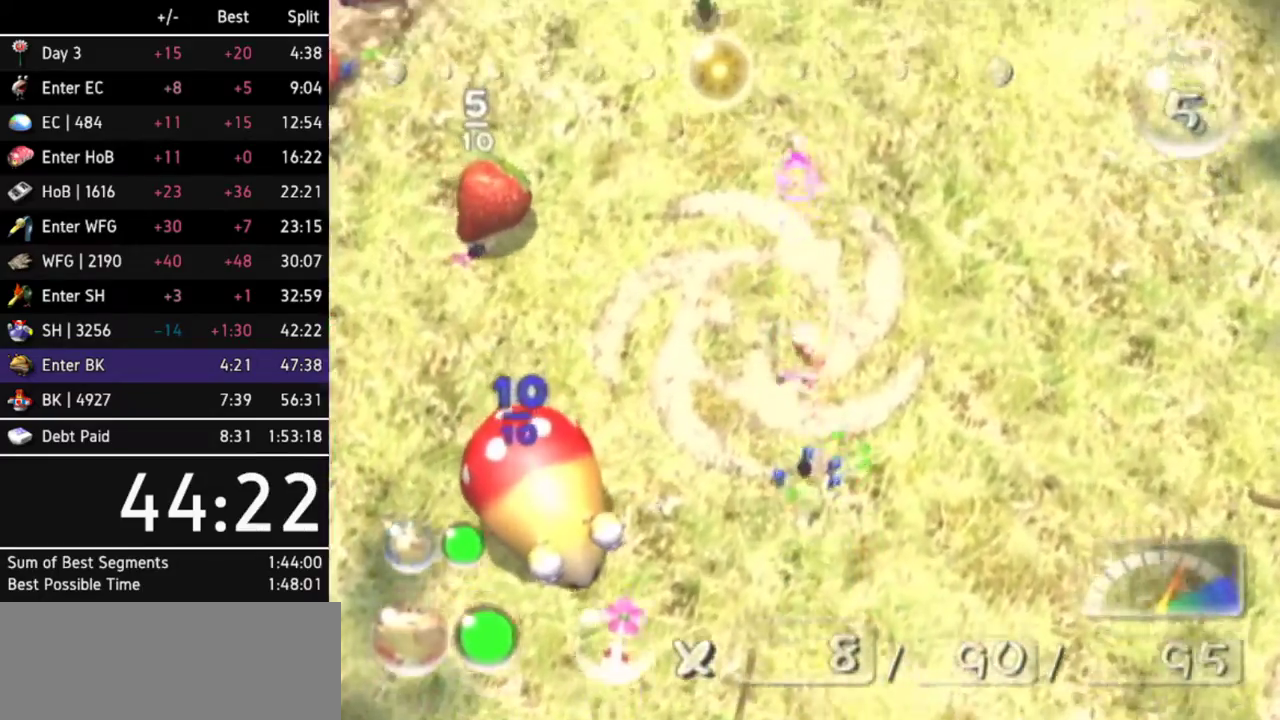
{"buttons": ["A"], "left_stick": "center", "right_stick": "center"}
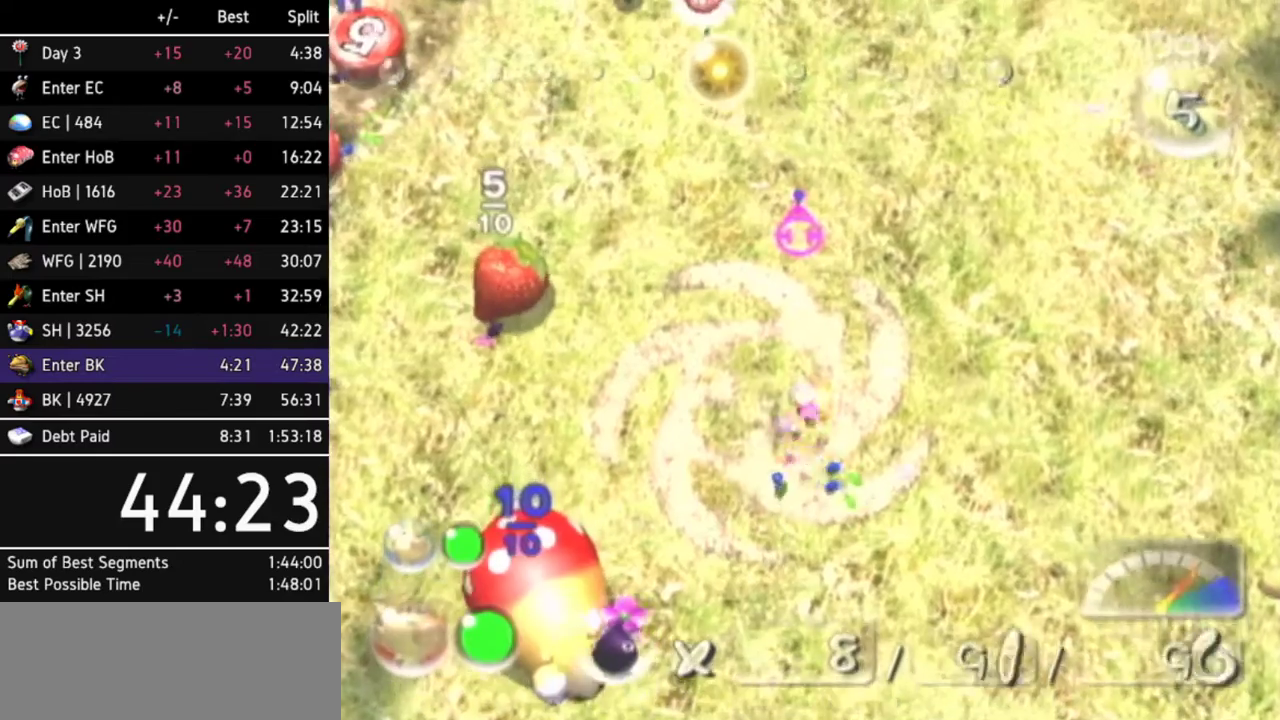
{"buttons": ["A"], "left_stick": "up", "right_stick": "center"}
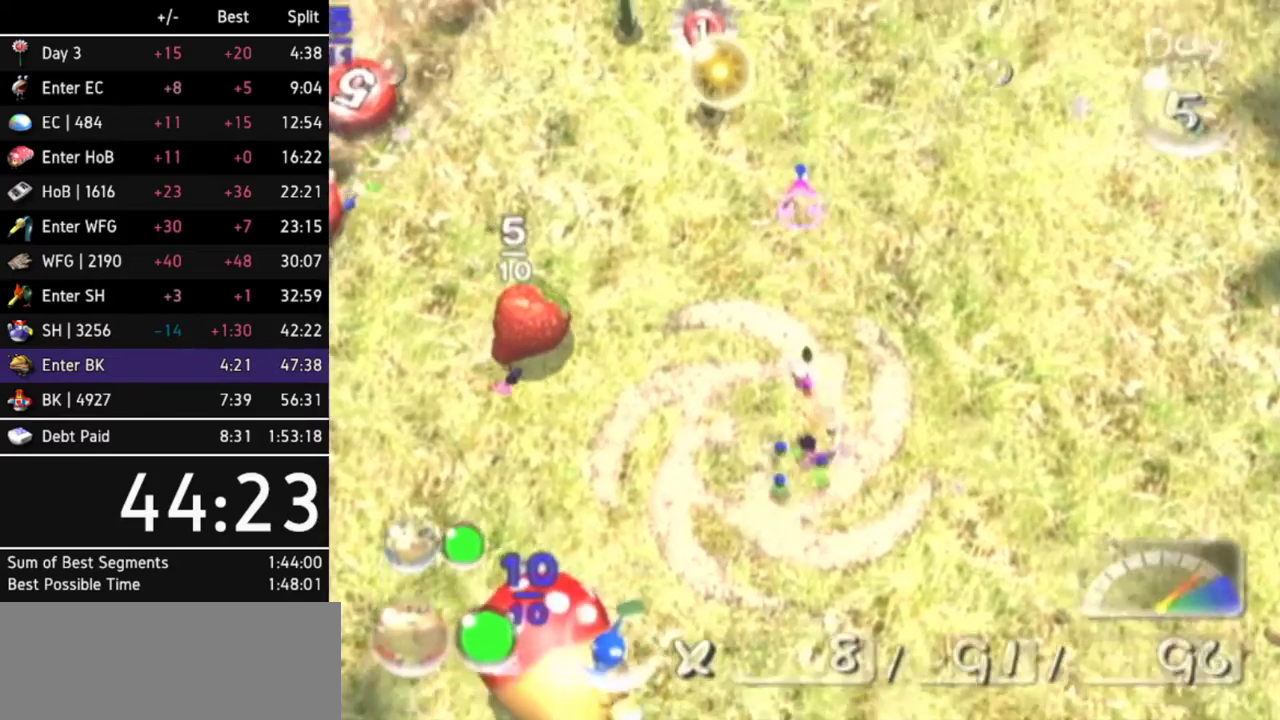
{"buttons": ["A"], "left_stick": "center", "right_stick": "center"}
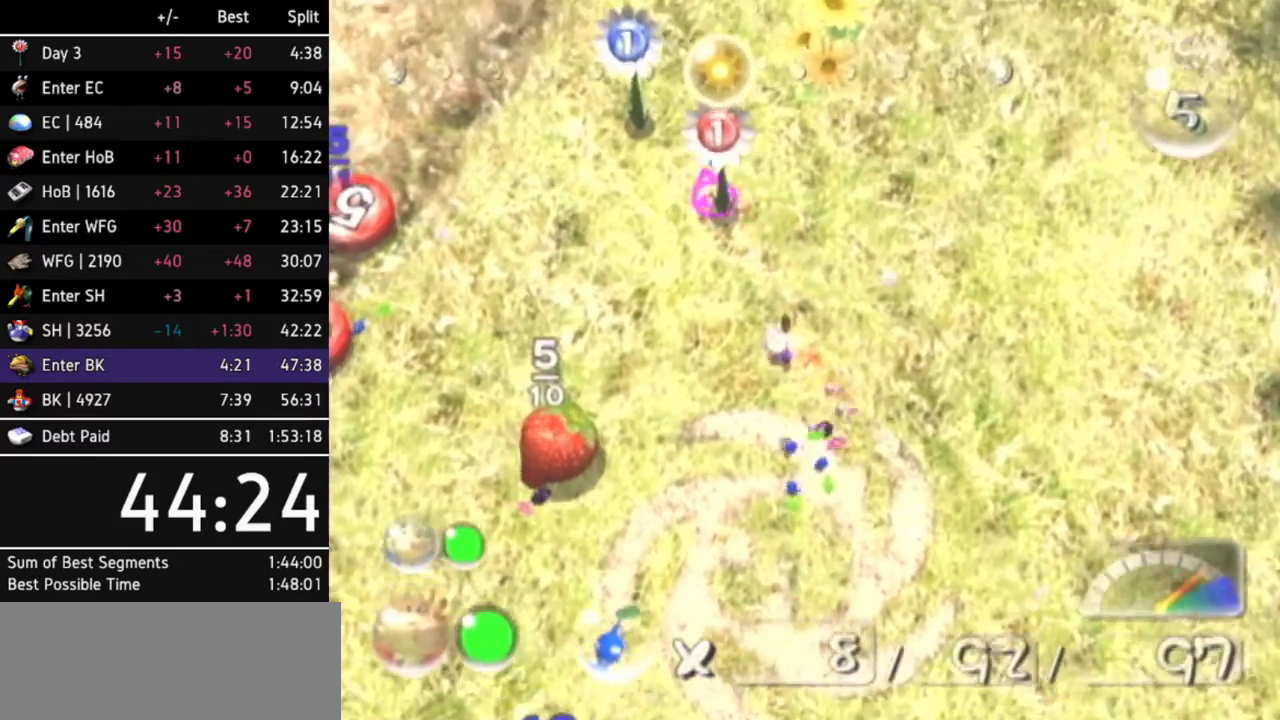
{"buttons": [], "left_stick": "left", "right_stick": "center"}
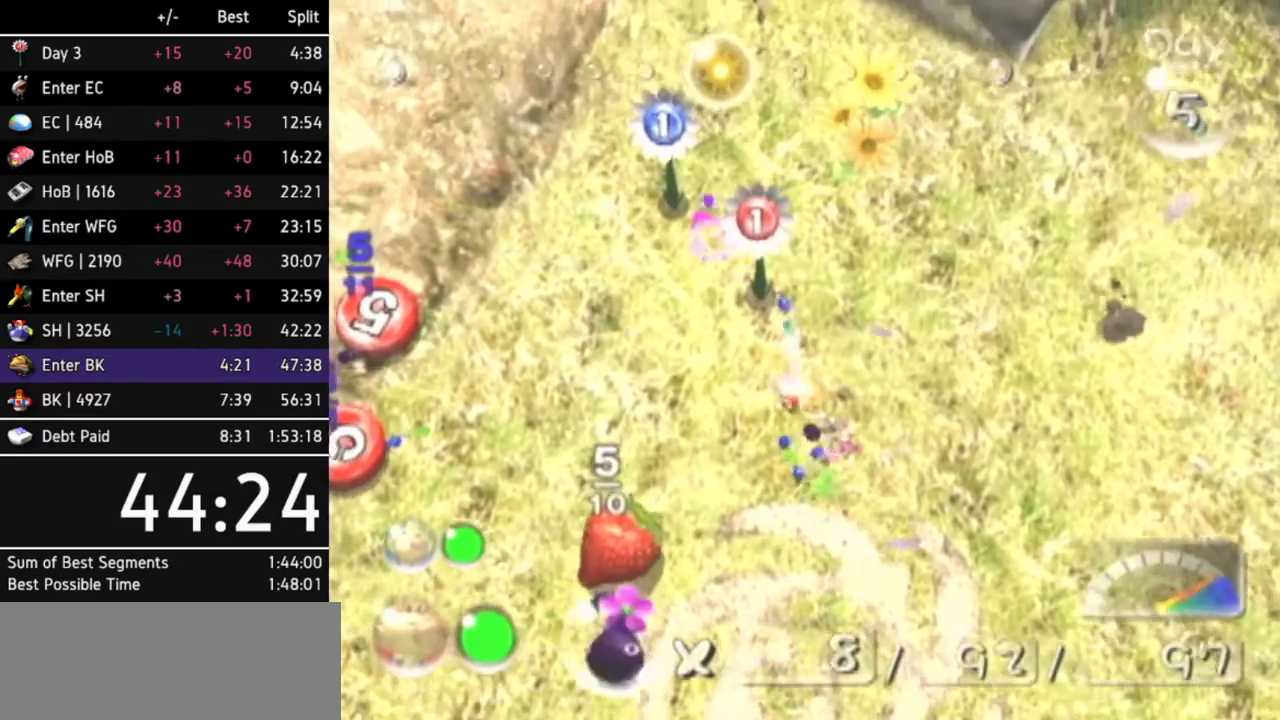
{"buttons": ["A"], "left_stick": "center", "right_stick": "center"}
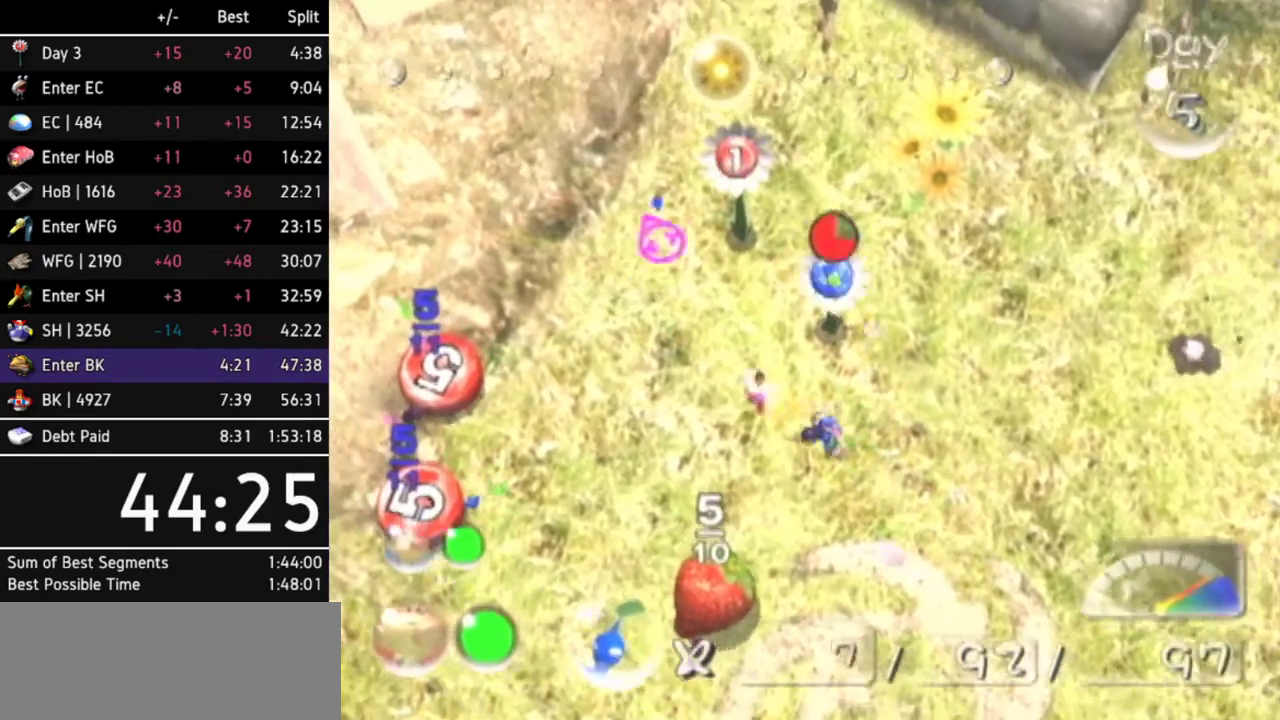
{"buttons": [], "left_stick": "center", "right_stick": "center"}
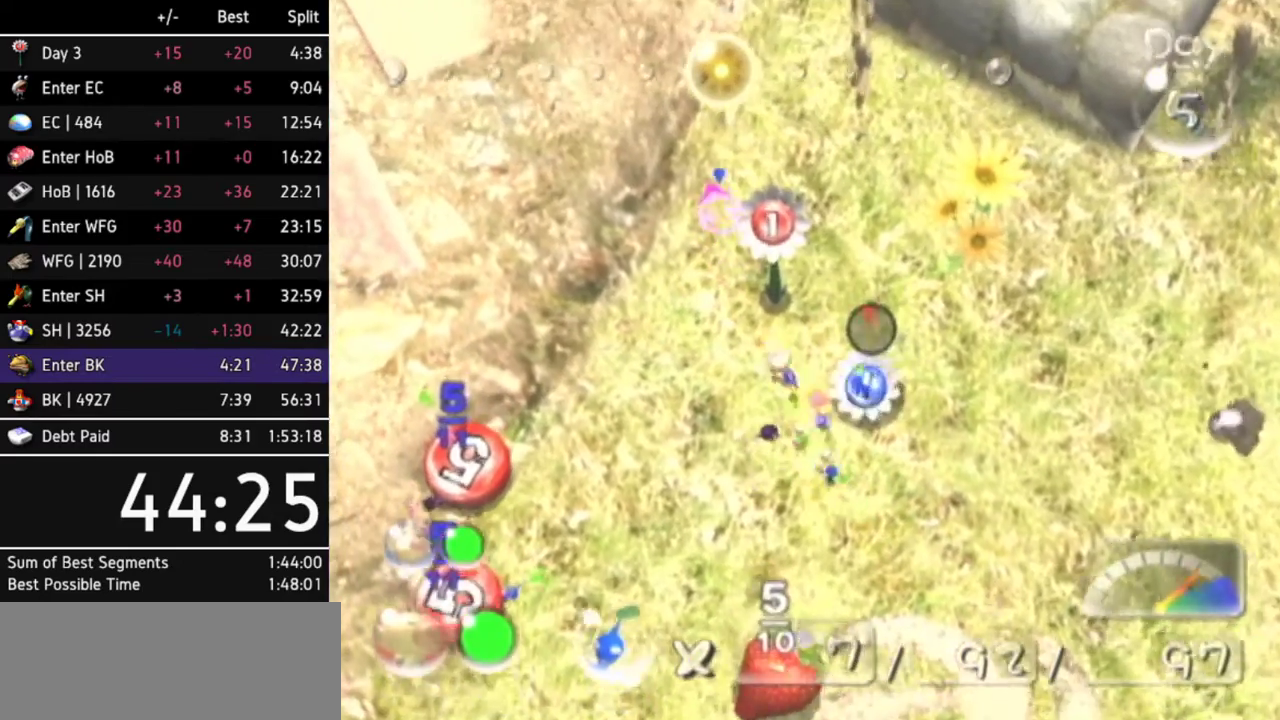
{"buttons": [], "left_stick": "down-right", "right_stick": "center"}